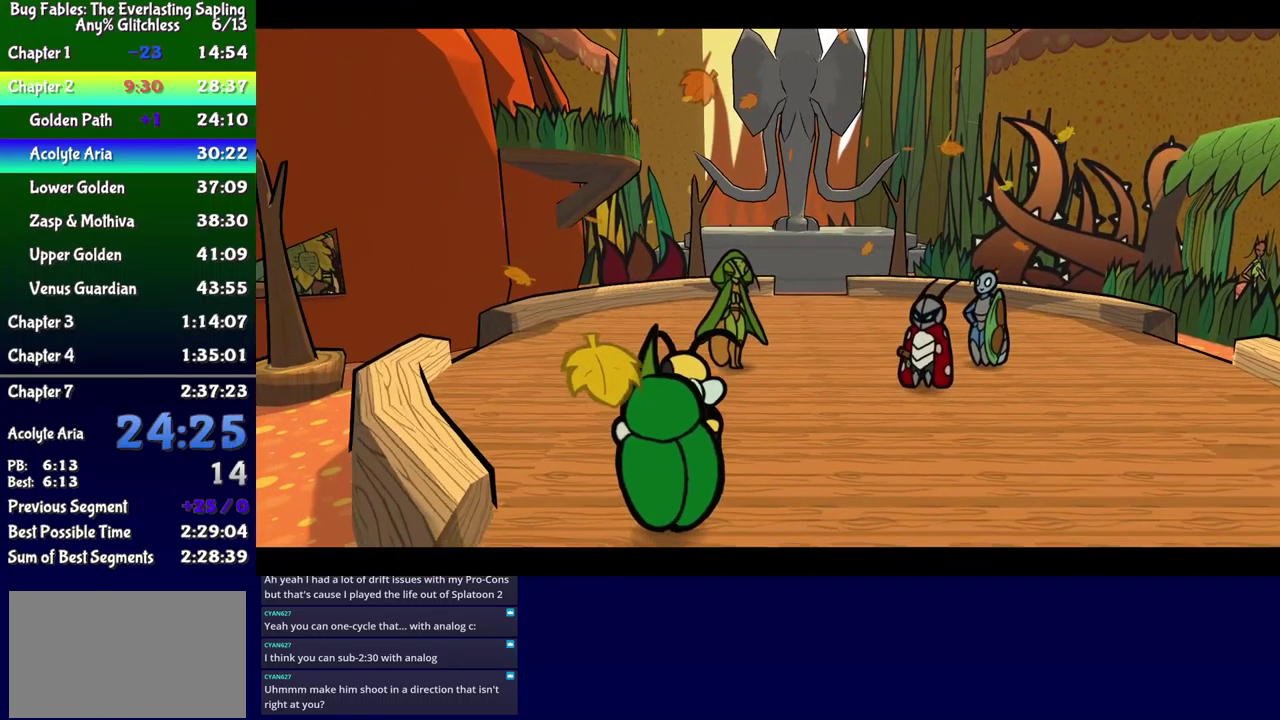
Gameplay with a controller (Xbox layout); each line is a JSON object with the inputs held at the frame after it. "events" lists button and stick changes between this image and that frame as [ms after this image, input, new state], when the widget could be followed in between. Not read: L1 L2 L3 R1 R2 R3 left_stick.
{"buttons": ["B", "DPAD_UP"], "events": [[234, "DPAD_RIGHT", "down"], [350, "DPAD_RIGHT", "up"]]}
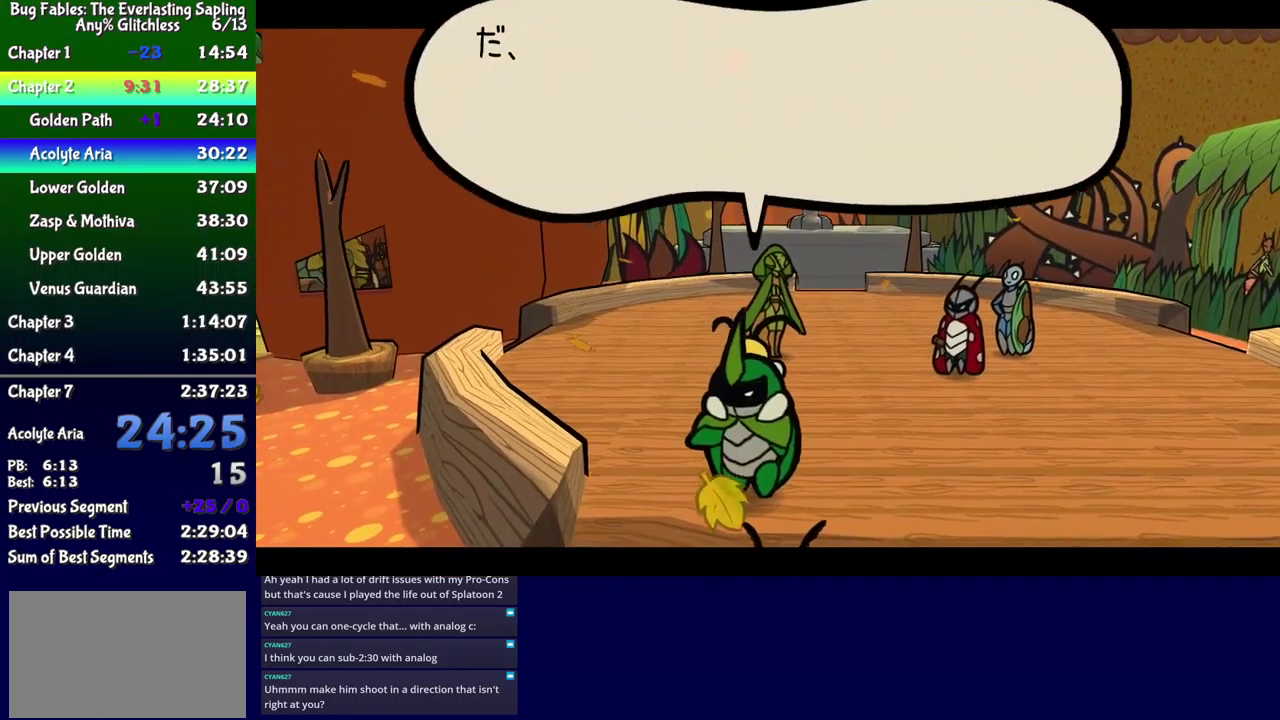
{"buttons": ["B", "DPAD_UP"], "events": []}
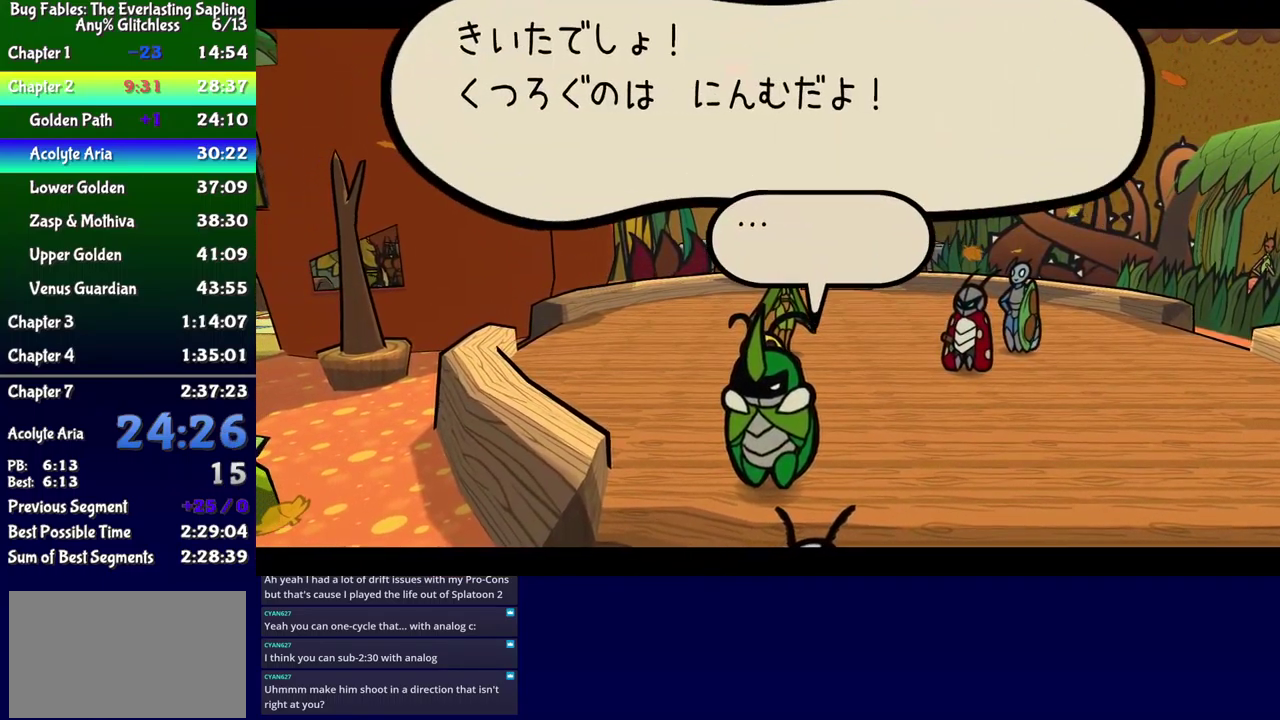
{"buttons": ["B", "DPAD_UP"], "events": []}
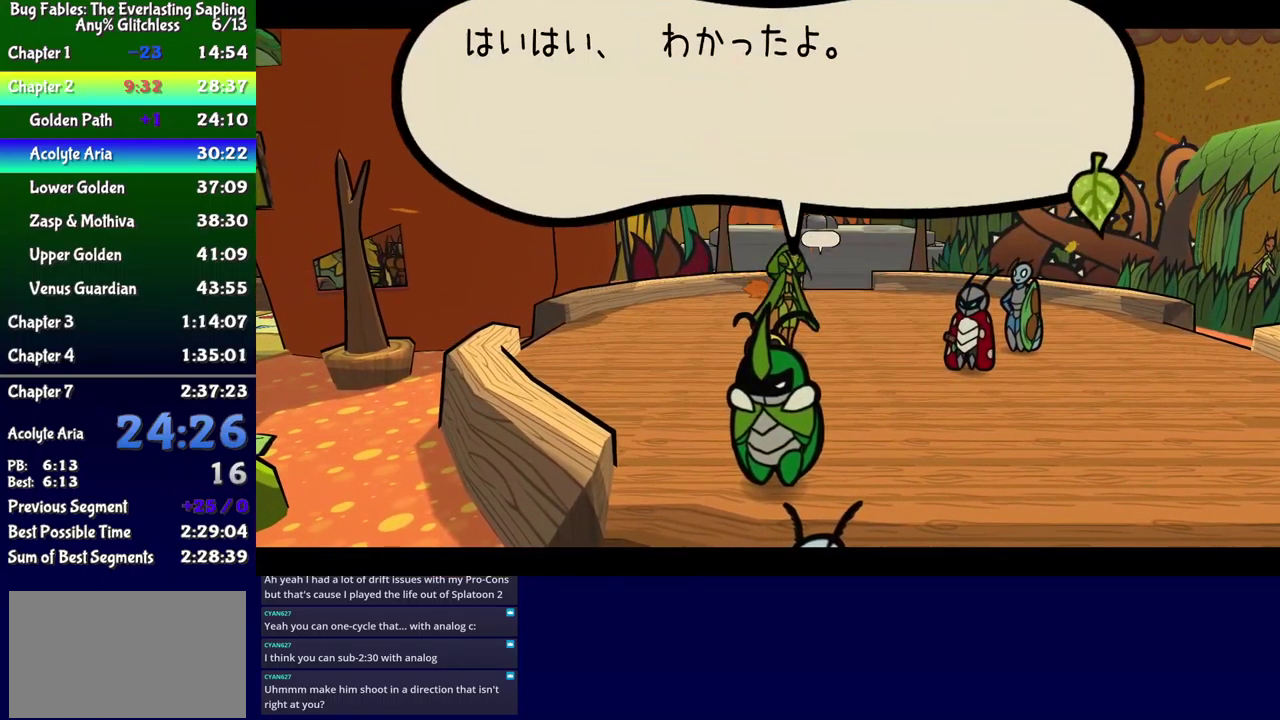
{"buttons": ["B", "DPAD_UP"], "events": []}
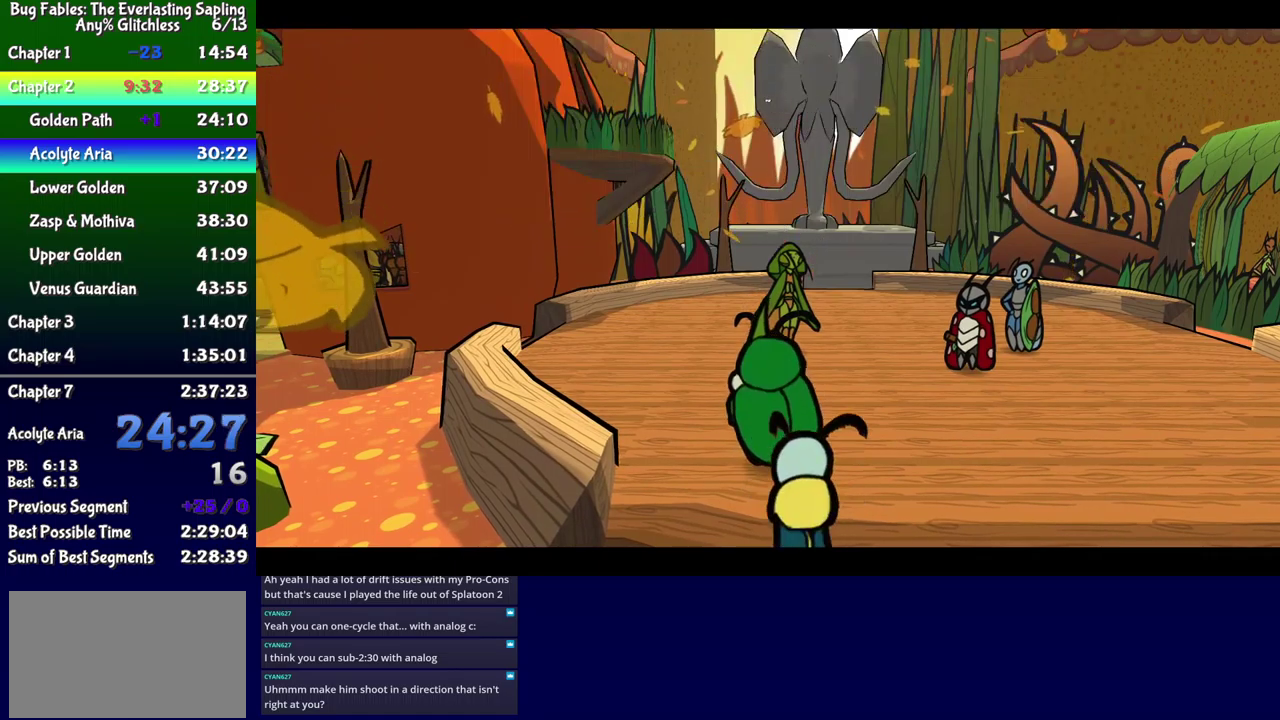
{"buttons": ["B", "DPAD_UP"], "events": []}
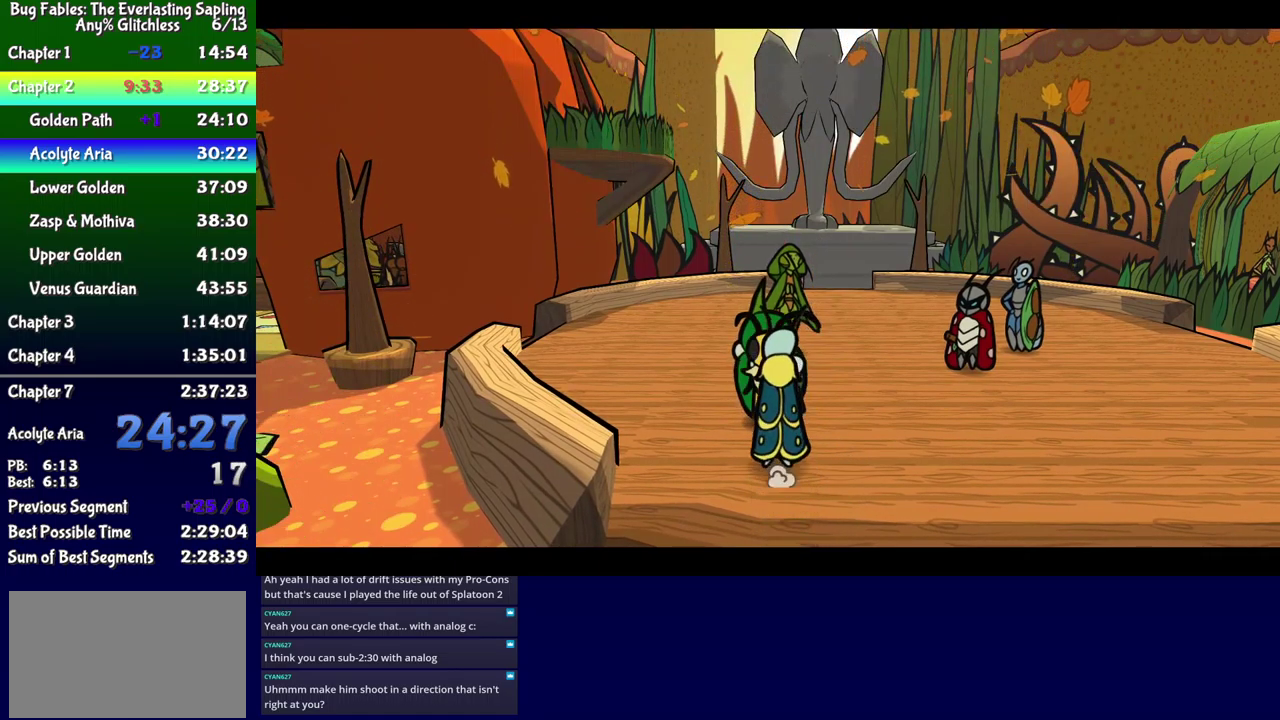
{"buttons": ["DPAD_UP"], "events": [[50, "B", "up"], [250, "DPAD_RIGHT", "down"], [383, "DPAD_RIGHT", "up"]]}
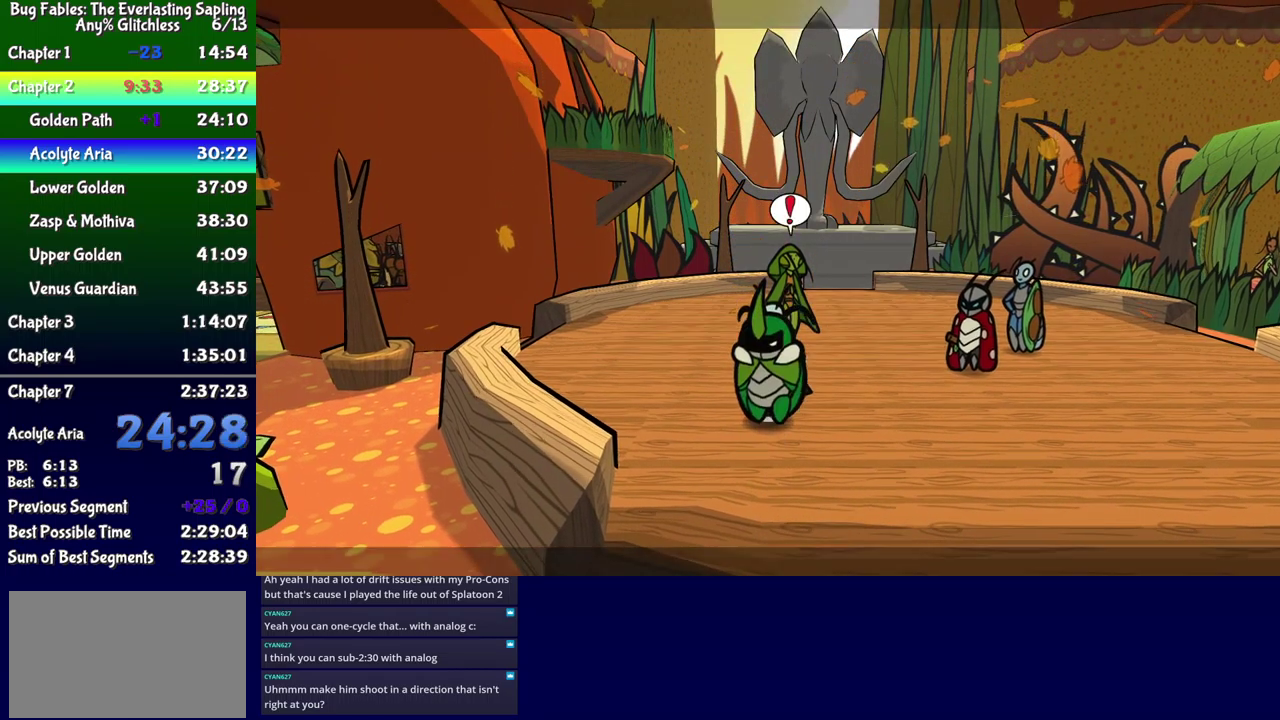
{"buttons": ["A", "DPAD_UP"], "events": [[133, "DPAD_RIGHT", "down"], [250, "DPAD_RIGHT", "up"], [450, "A", "down"]]}
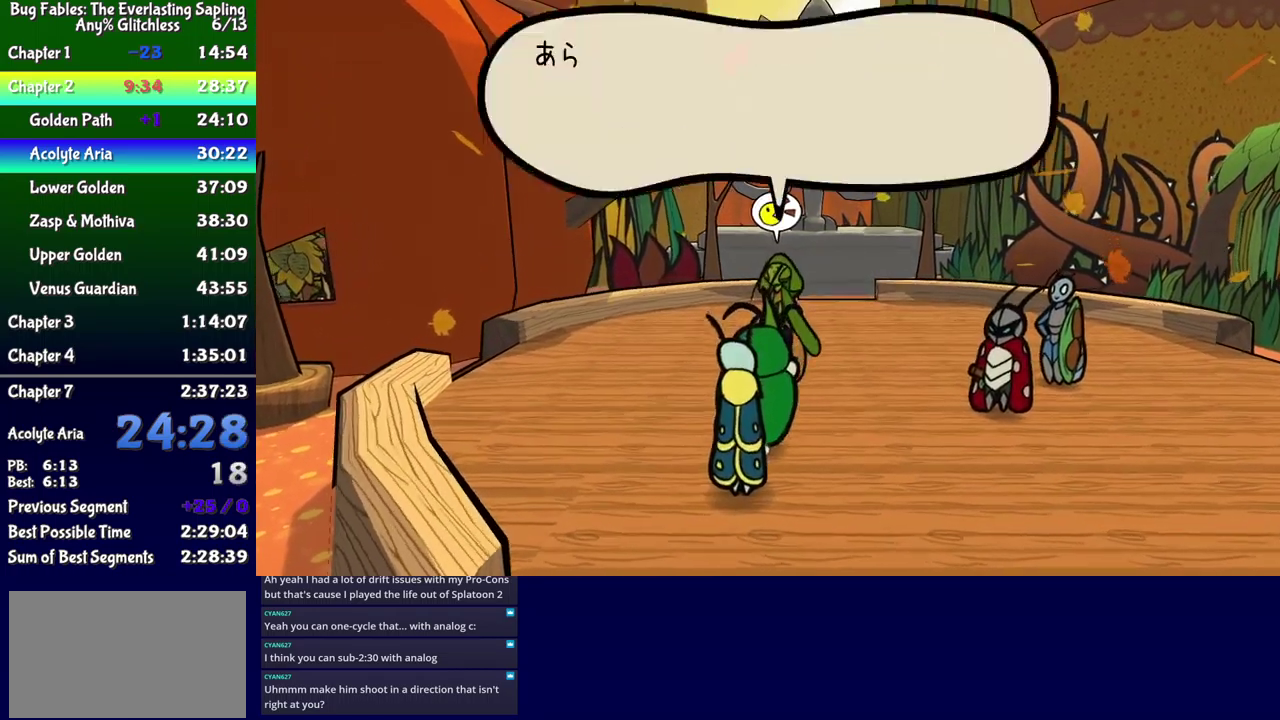
{"buttons": ["A", "B"], "events": [[67, "B", "down"], [83, "A", "up"], [83, "DPAD_UP", "up"], [483, "A", "down"]]}
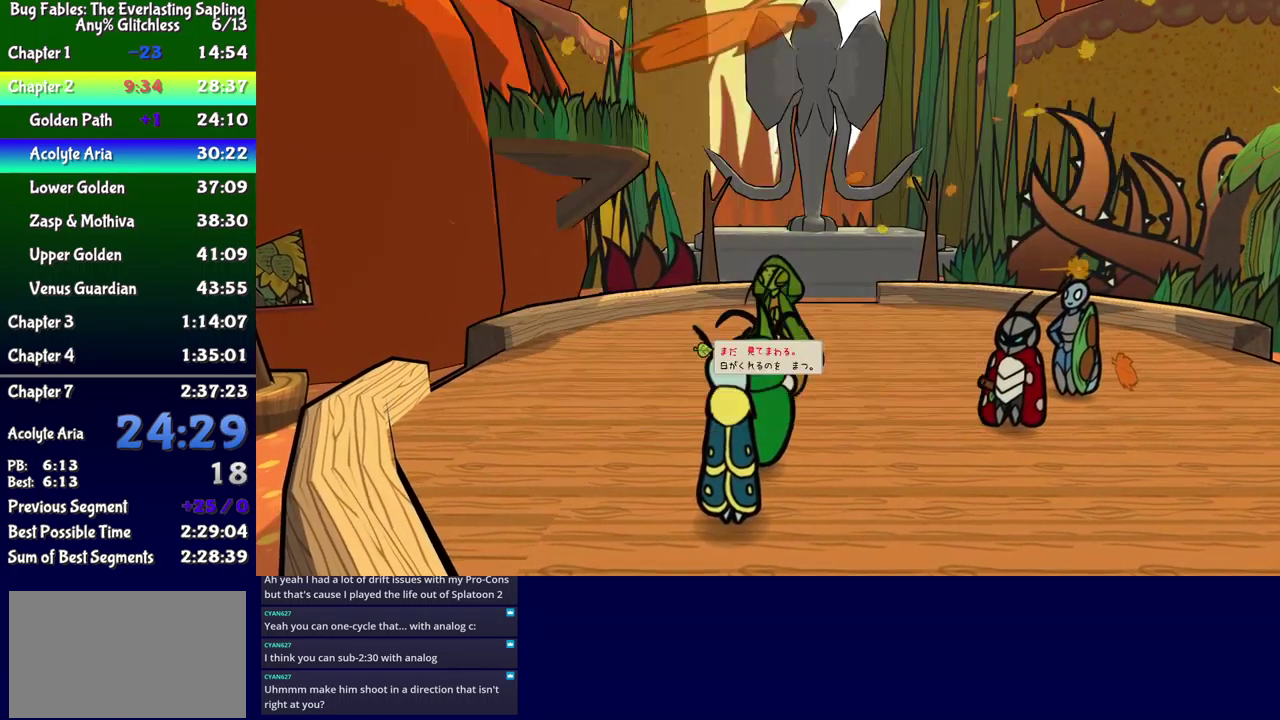
{"buttons": ["B"], "events": [[100, "A", "up"]]}
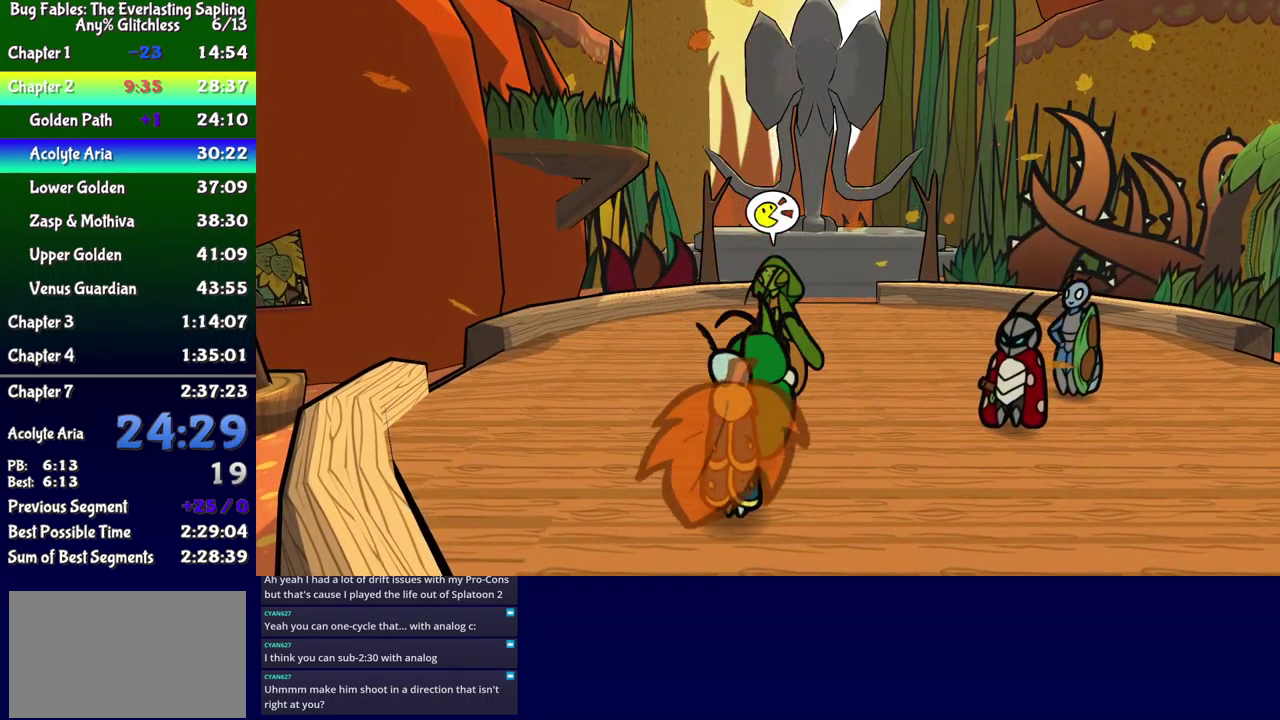
{"buttons": ["B"], "events": [[150, "B", "up"], [150, "DPAD_RIGHT", "down"], [283, "DPAD_RIGHT", "up"], [283, "DPAD_UP", "down"], [367, "B", "down"], [500, "DPAD_UP", "up"]]}
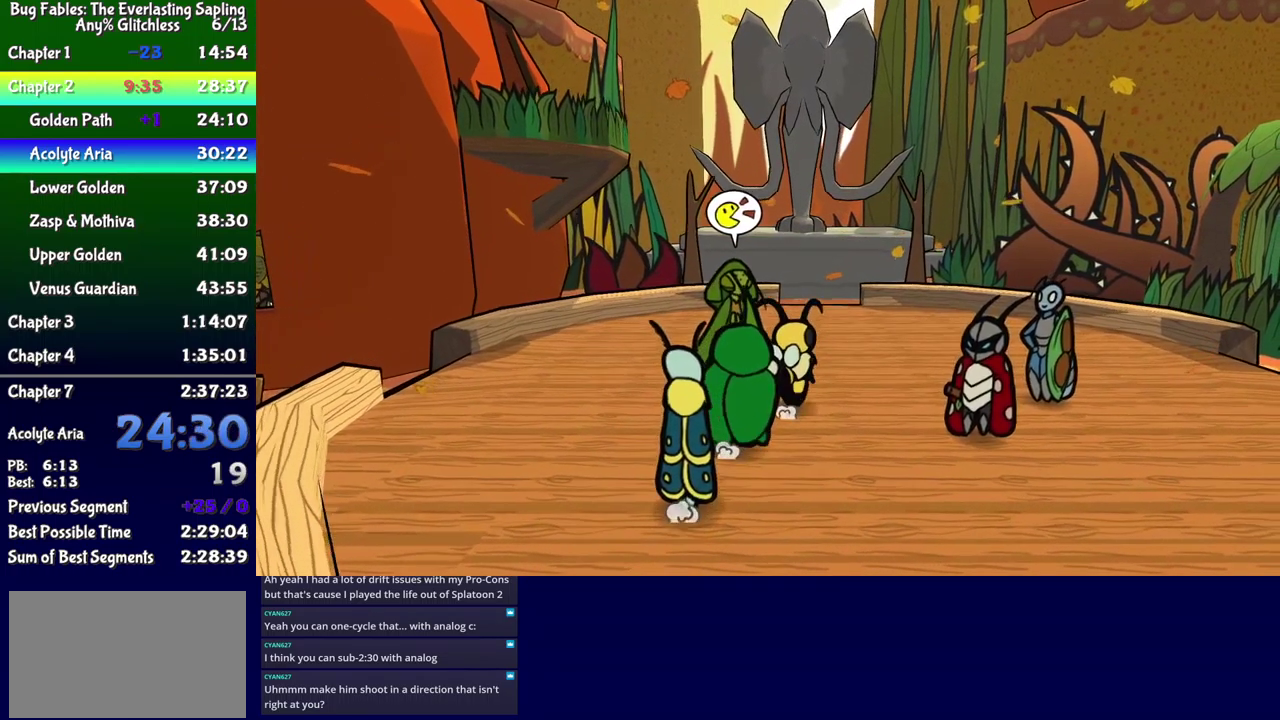
{"buttons": ["DPAD_DOWN", "DPAD_LEFT"], "events": [[50, "B", "up"], [150, "A", "down"], [283, "A", "up"], [283, "DPAD_LEFT", "down"], [417, "DPAD_DOWN", "down"]]}
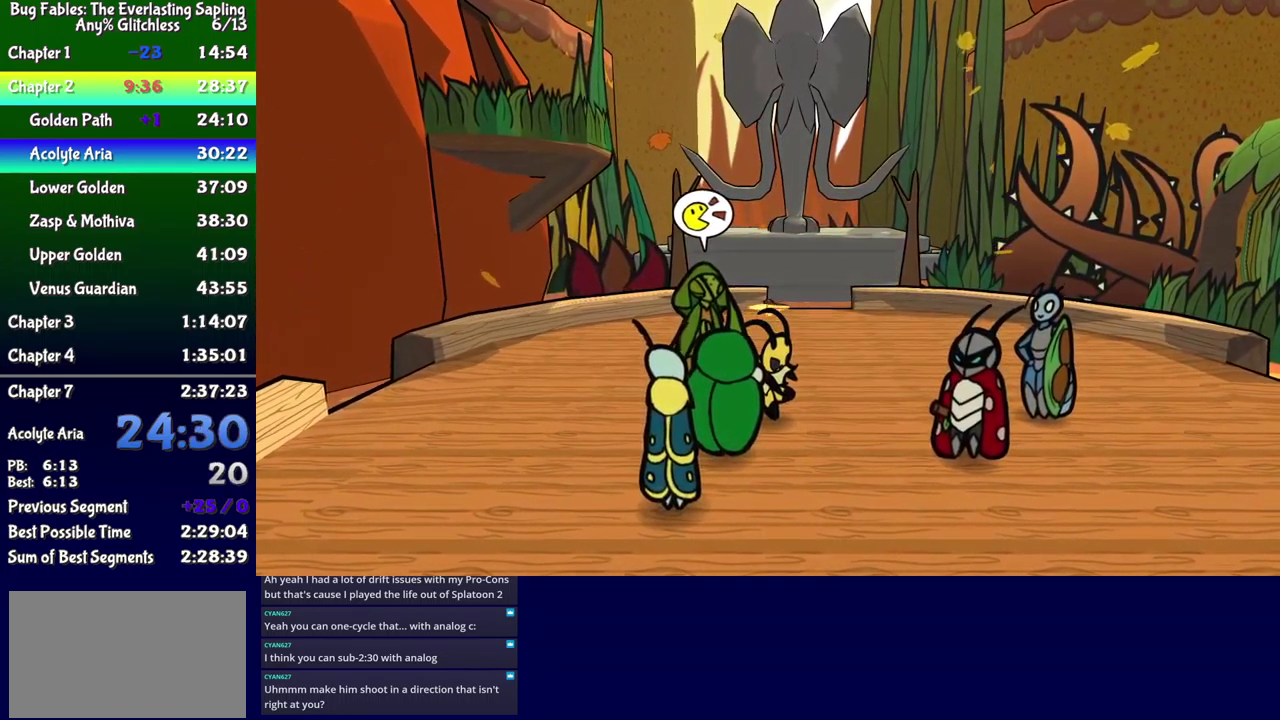
{"buttons": ["B"], "events": [[33, "DPAD_DOWN", "up"], [83, "A", "down"], [150, "A", "up"], [217, "A", "down"], [233, "DPAD_LEFT", "up"], [267, "A", "up"], [417, "B", "down"]]}
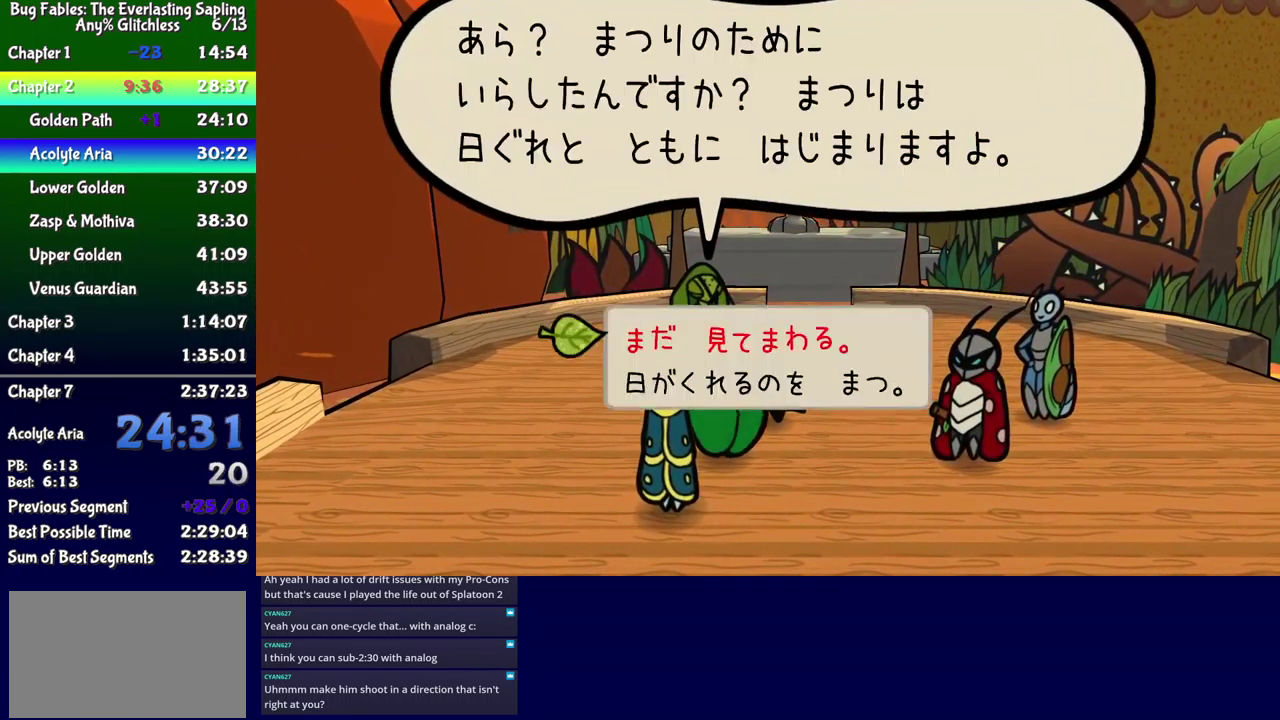
{"buttons": ["B"], "events": [[83, "B", "up"], [133, "DPAD_DOWN", "down"], [217, "DPAD_DOWN", "up"], [233, "A", "down"], [283, "A", "up"], [350, "B", "down"]]}
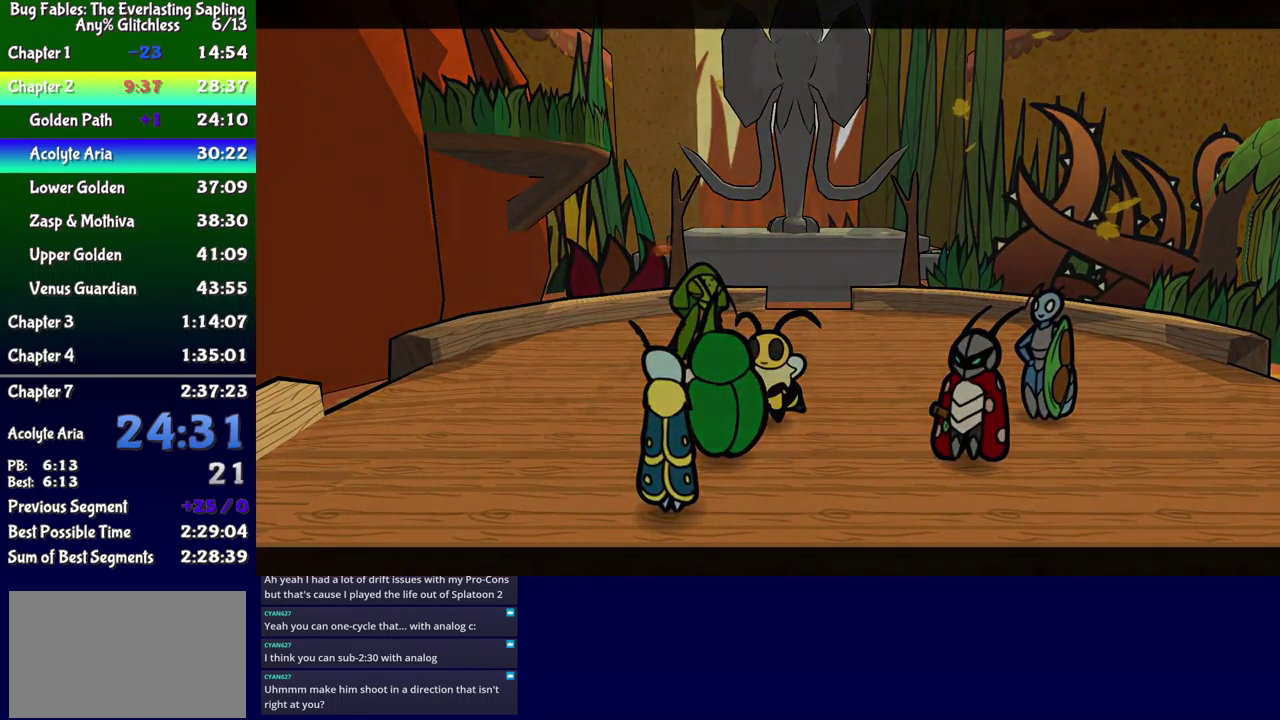
{"buttons": ["B"], "events": []}
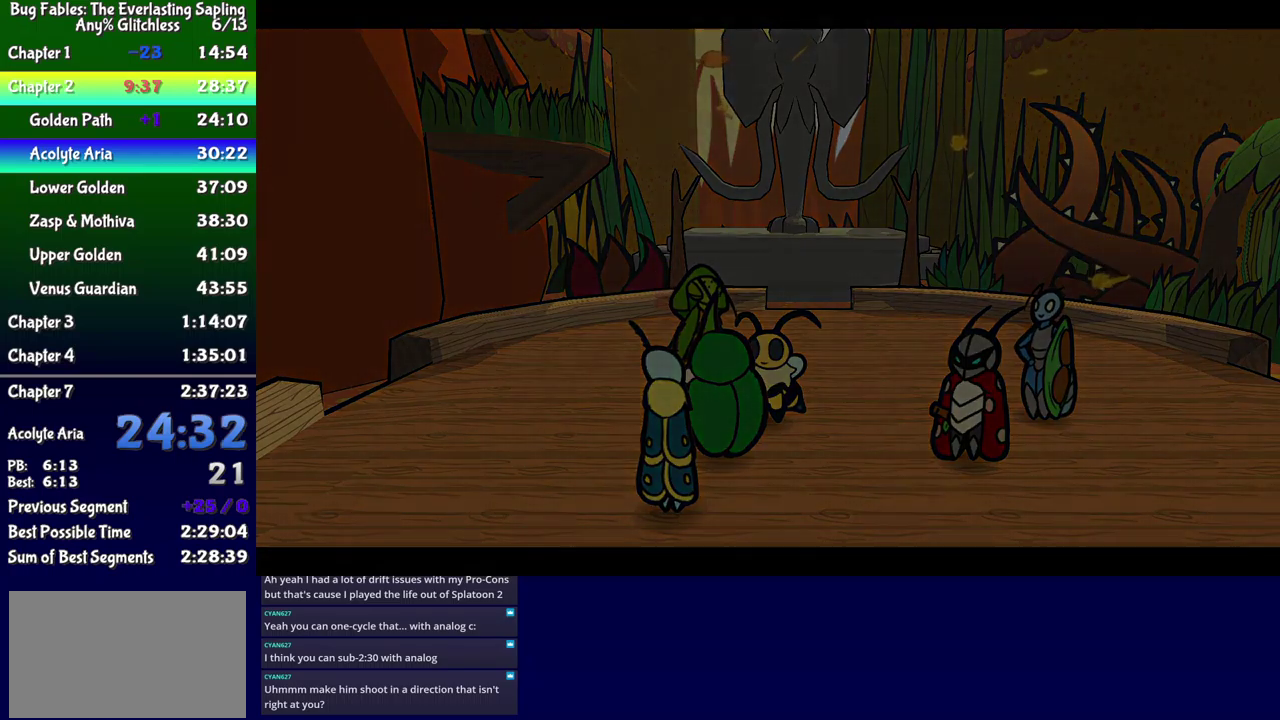
{"buttons": ["B"], "events": []}
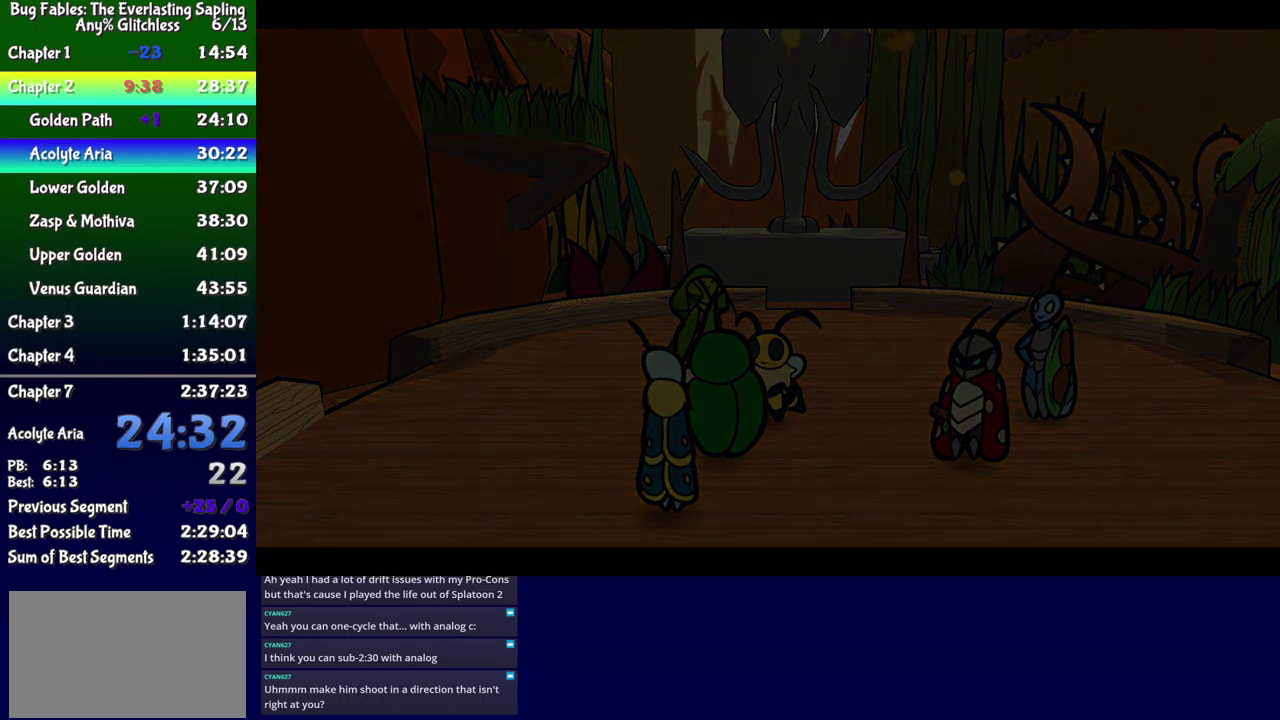
{"buttons": ["B"], "events": []}
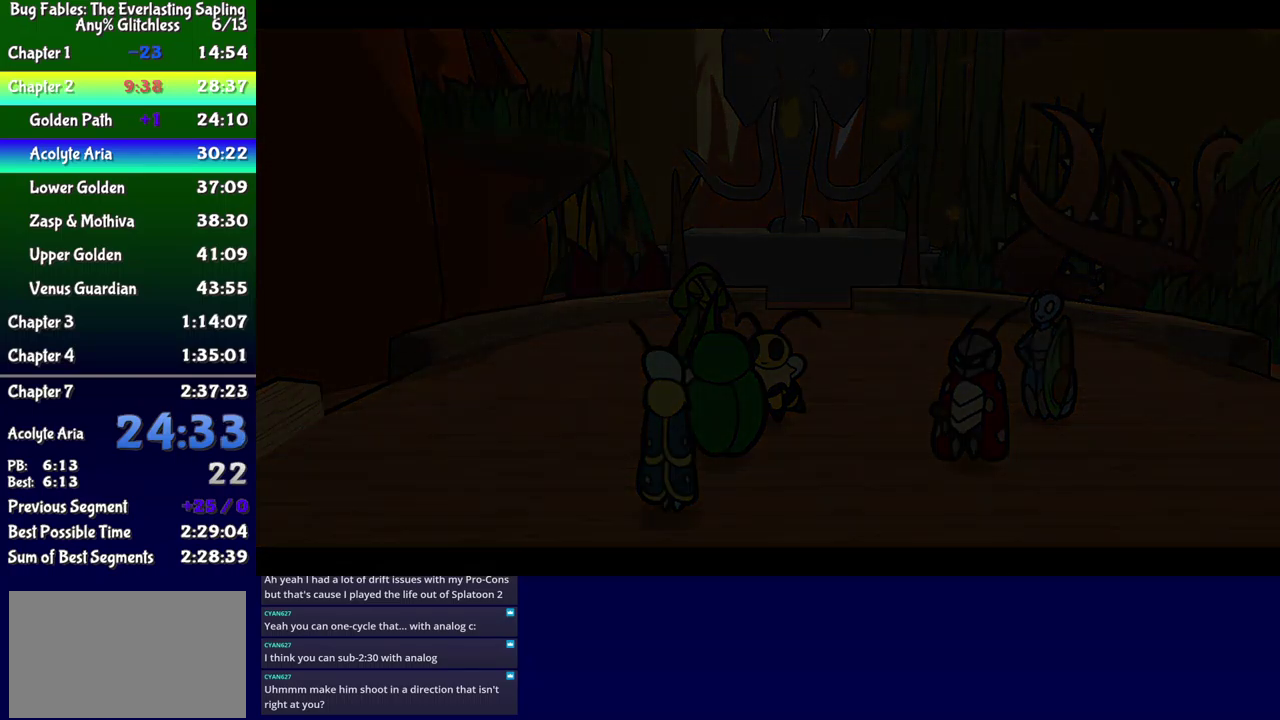
{"buttons": ["B"], "events": []}
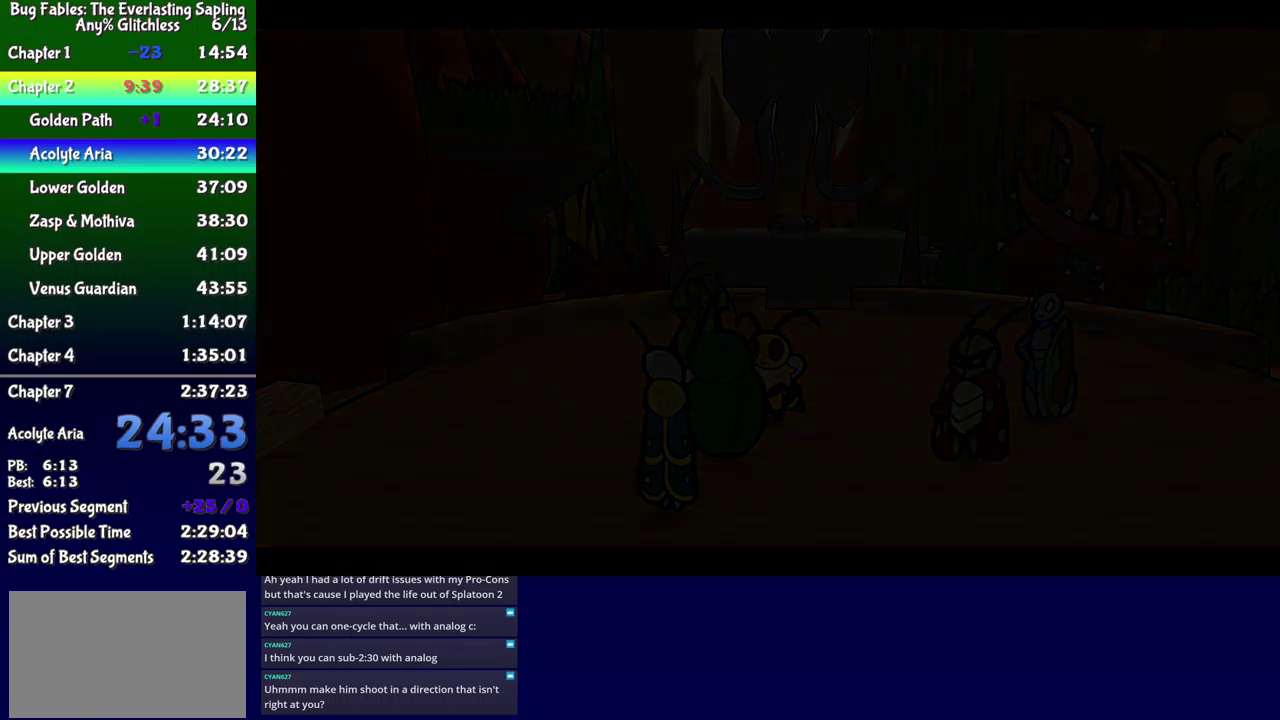
{"buttons": ["B"], "events": []}
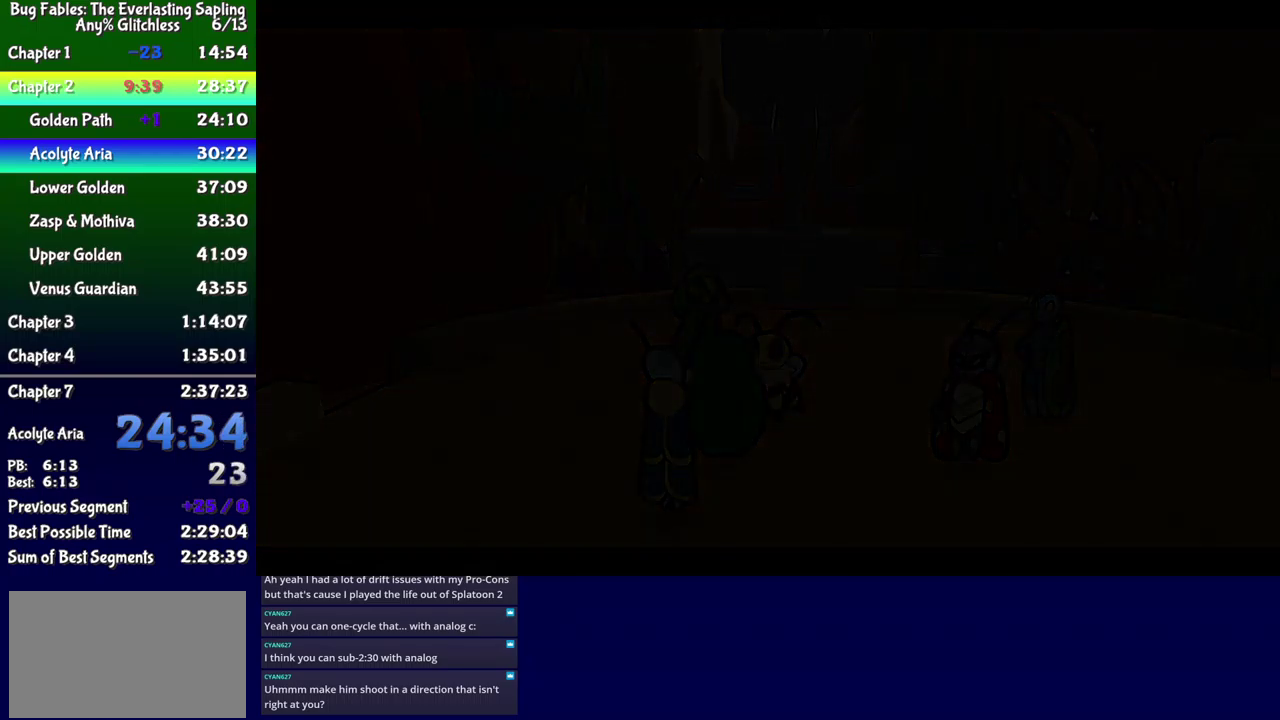
{"buttons": ["B"], "events": []}
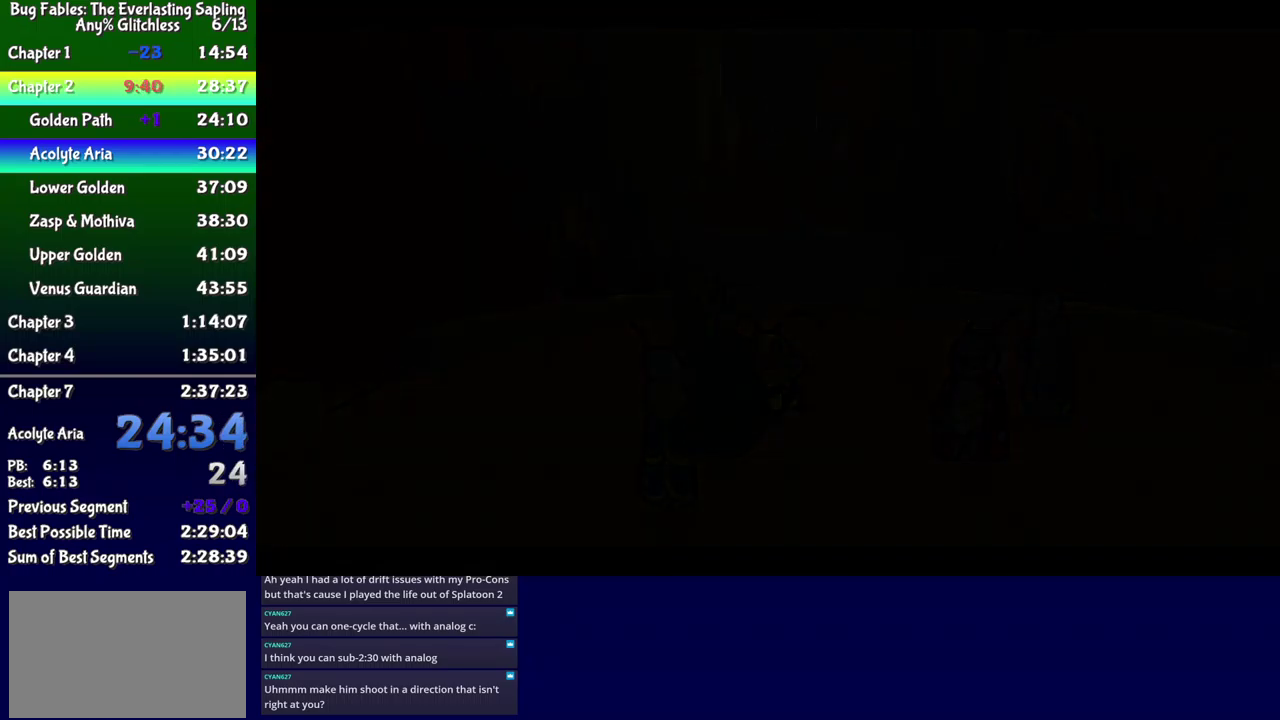
{"buttons": ["B"], "events": []}
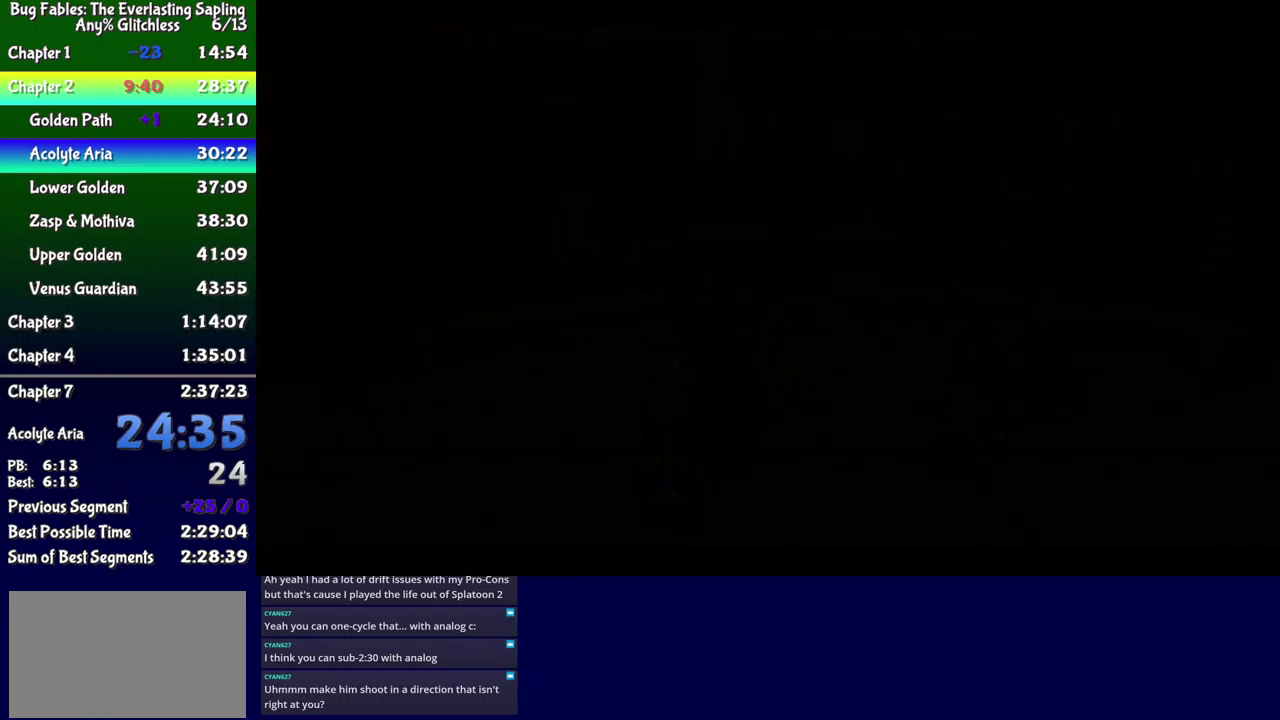
{"buttons": ["B"], "events": []}
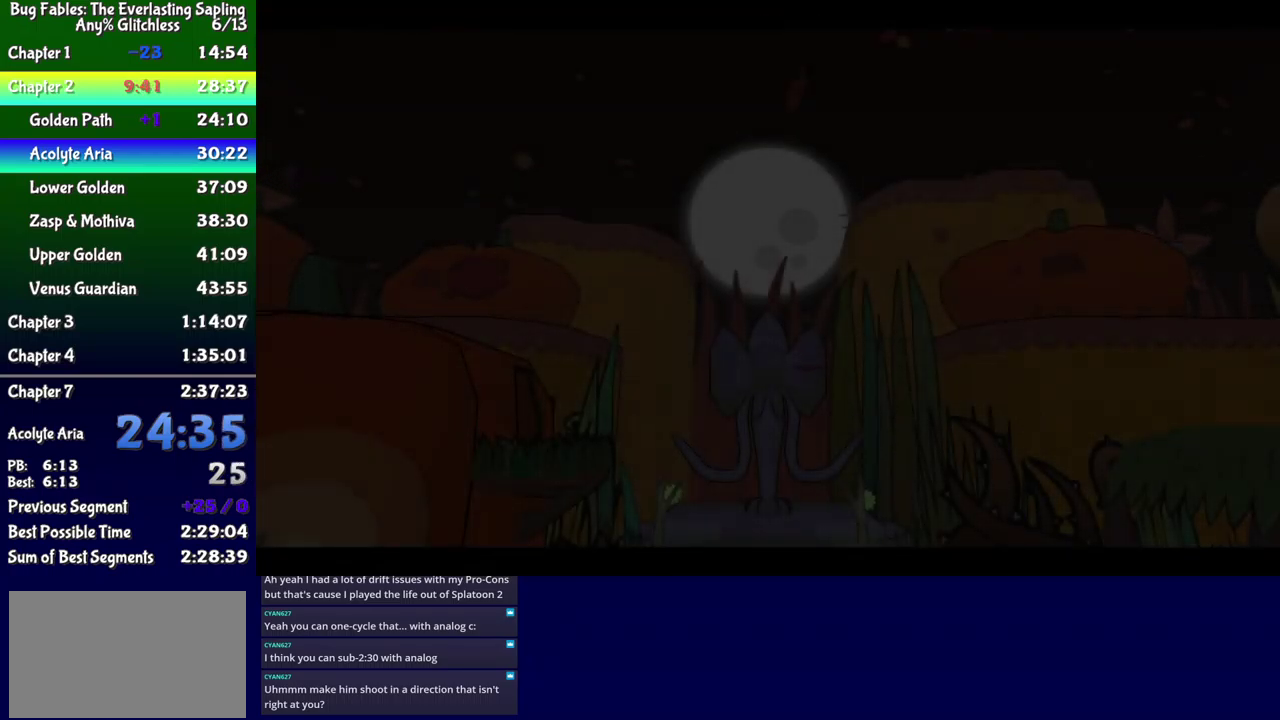
{"buttons": ["B", "DPAD_LEFT"], "events": [[283, "DPAD_DOWN", "down"], [367, "DPAD_RIGHT", "down"], [400, "DPAD_DOWN", "up"], [433, "DPAD_RIGHT", "up"], [433, "DPAD_UP", "down"], [467, "DPAD_LEFT", "down"], [483, "DPAD_UP", "up"]]}
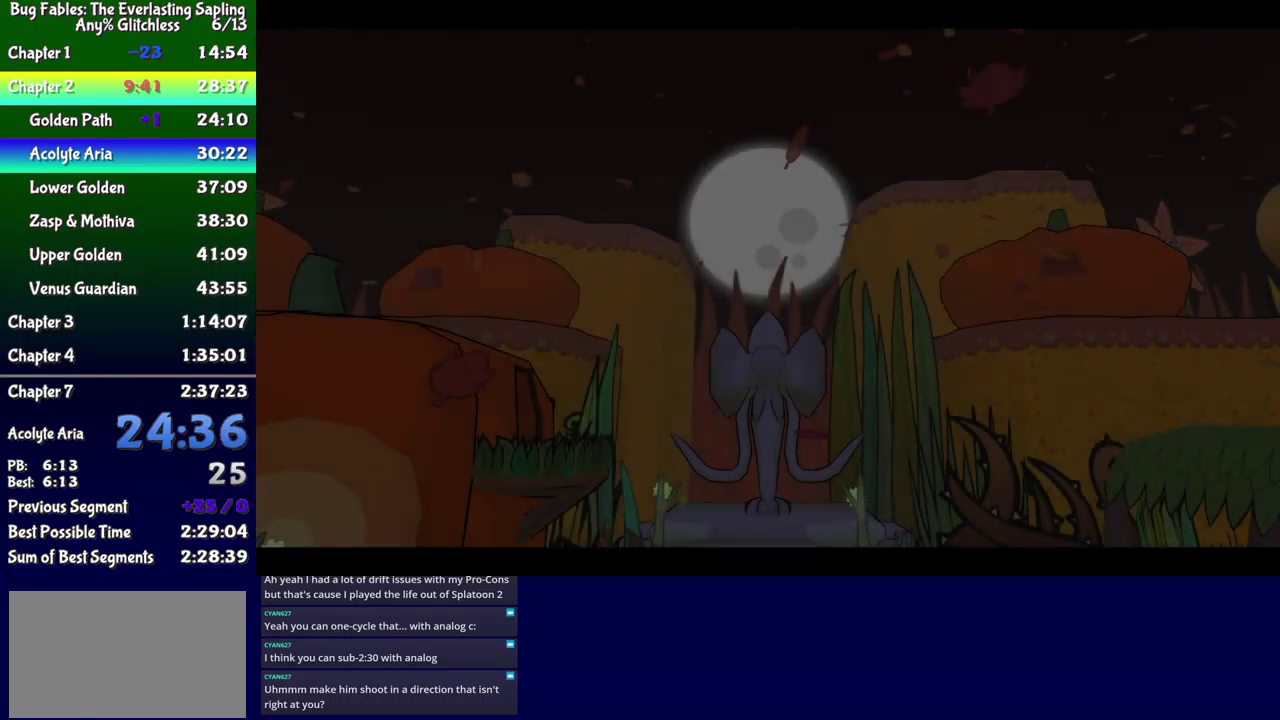
{"buttons": ["B", "DPAD_DOWN"], "events": [[33, "DPAD_DOWN", "down"], [67, "DPAD_LEFT", "up"], [117, "DPAD_DOWN", "up"], [150, "DPAD_UP", "down"], [200, "DPAD_UP", "up"], [217, "DPAD_LEFT", "down"], [250, "DPAD_DOWN", "down"], [283, "DPAD_LEFT", "up"], [333, "DPAD_DOWN", "up"], [367, "DPAD_UP", "down"], [417, "DPAD_UP", "up"], [433, "DPAD_LEFT", "down"], [467, "DPAD_DOWN", "down"], [500, "DPAD_LEFT", "up"]]}
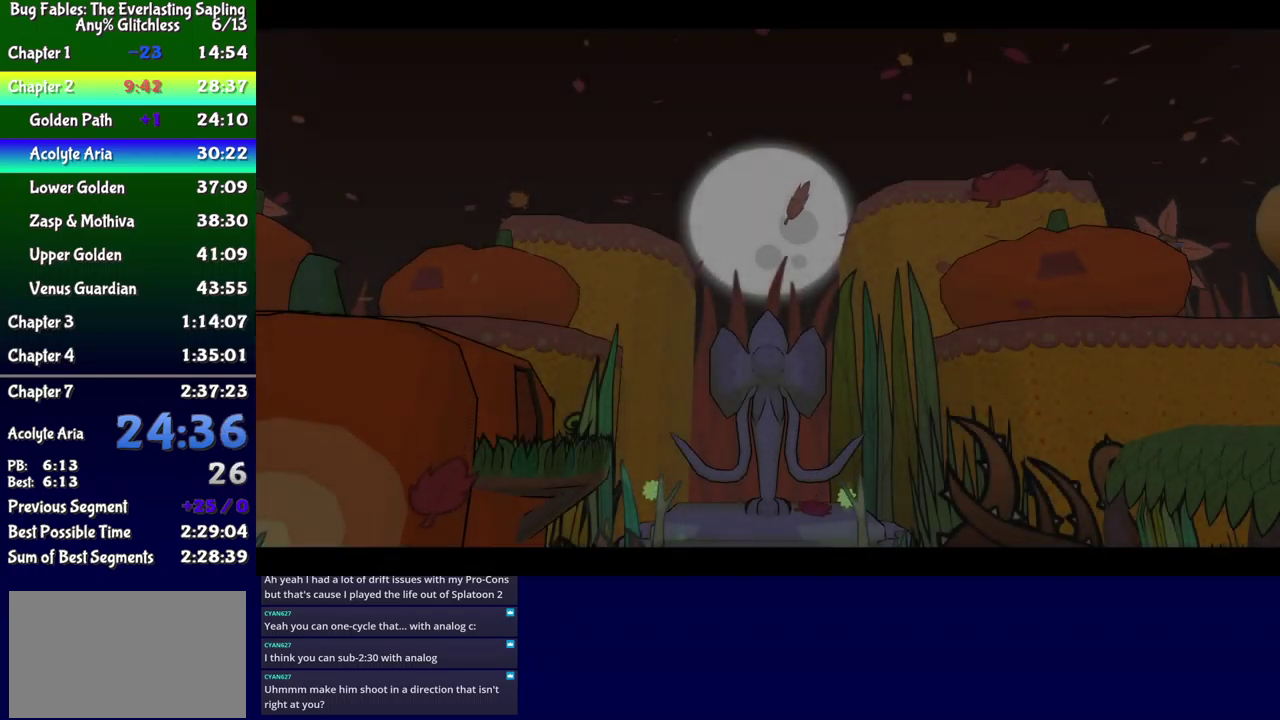
{"buttons": ["B", "DPAD_RIGHT"]}
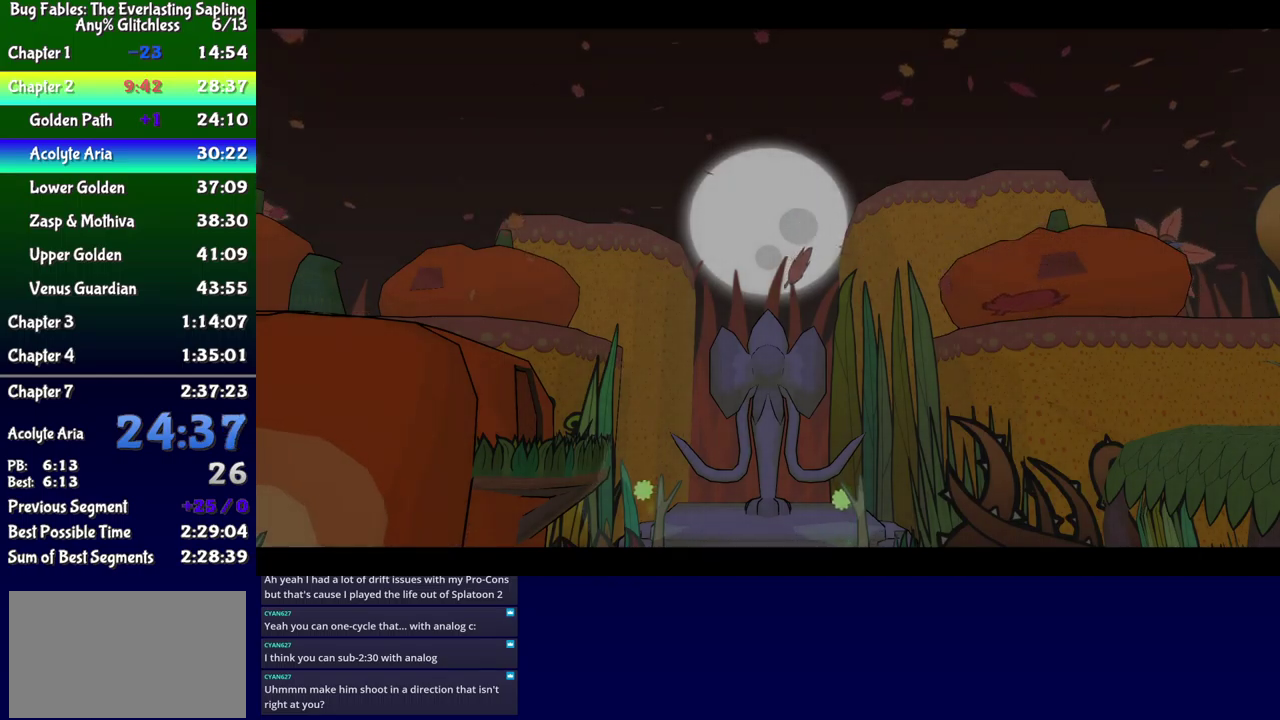
{"buttons": ["B"], "events": [[50, "DPAD_RIGHT", "up"], [50, "DPAD_UP", "down"], [67, "DPAD_LEFT", "down"], [100, "DPAD_UP", "up"], [150, "DPAD_DOWN", "down"], [167, "DPAD_LEFT", "up"], [250, "DPAD_DOWN", "up"], [300, "DPAD_UP", "down"], [350, "DPAD_UP", "up"]]}
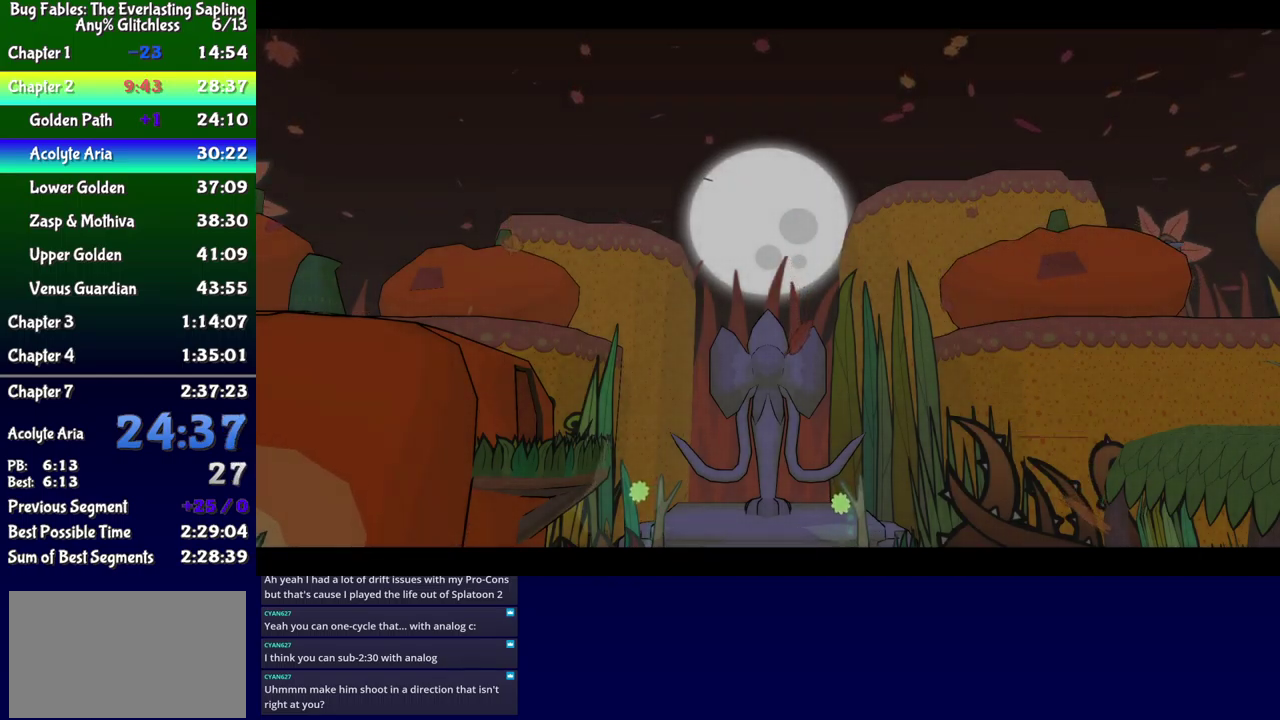
{"buttons": ["B"], "events": []}
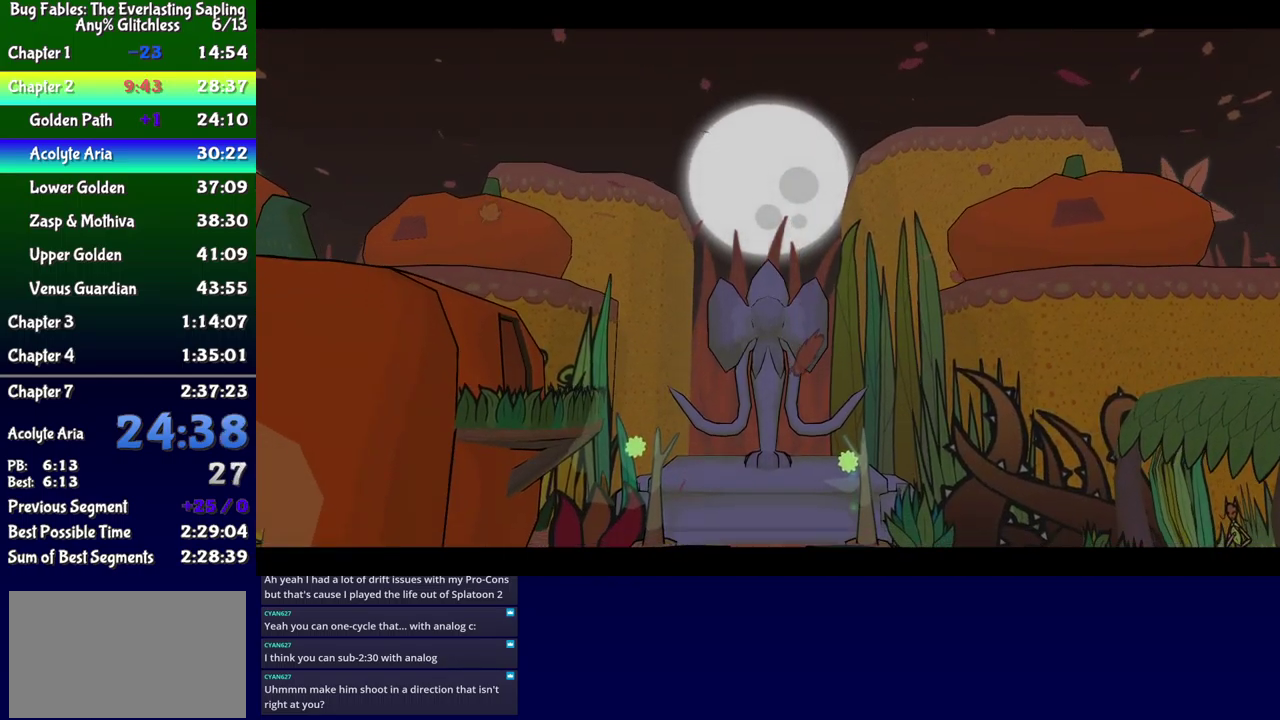
{"buttons": ["B"], "events": []}
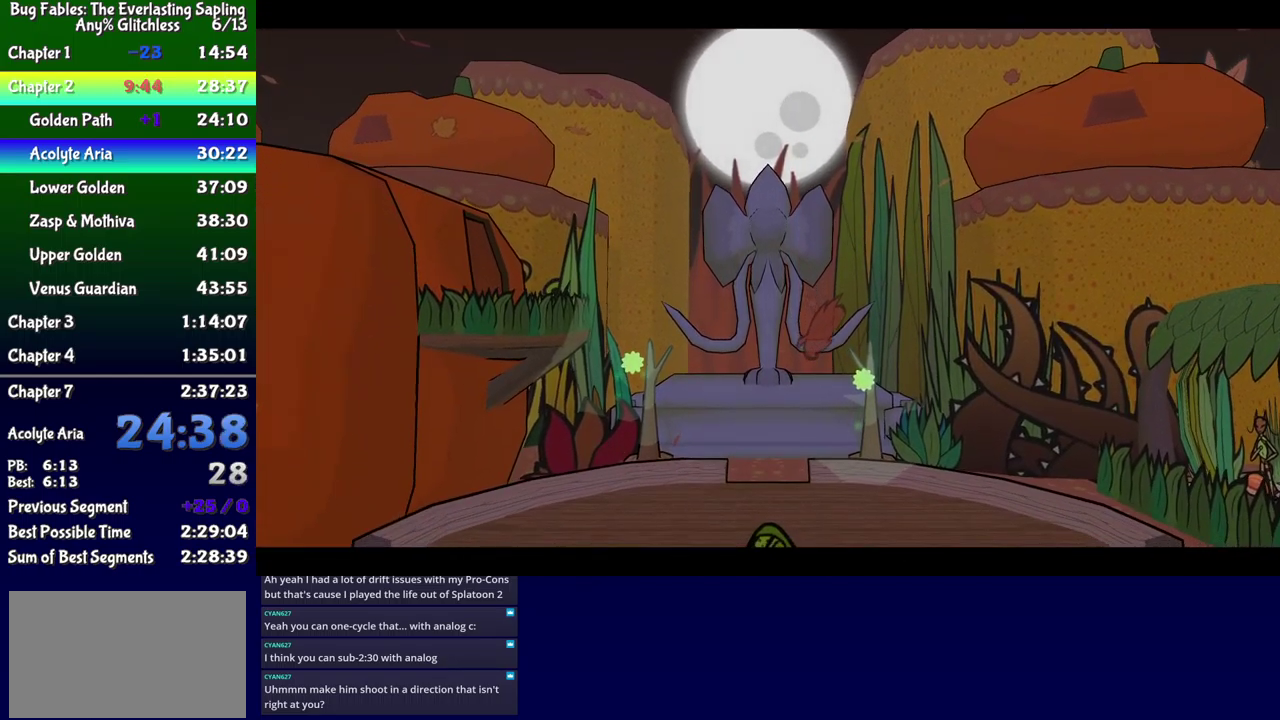
{"buttons": ["B"], "events": []}
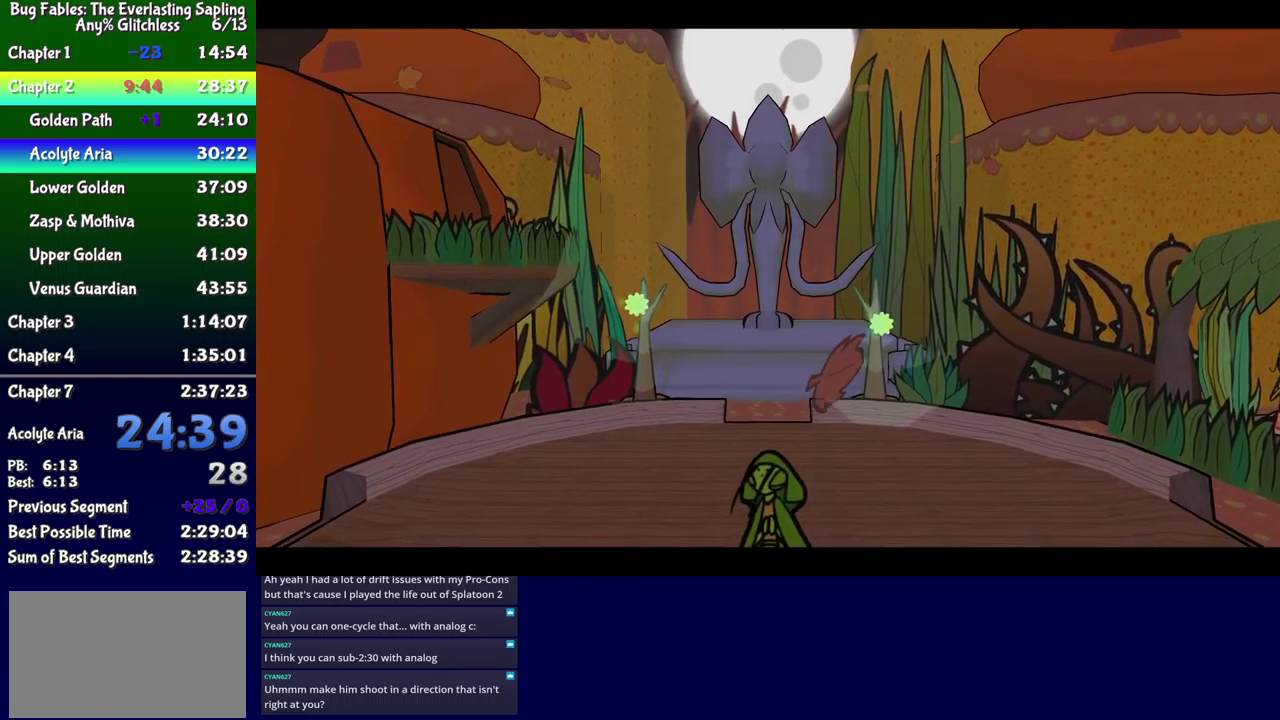
{"buttons": ["B"], "events": []}
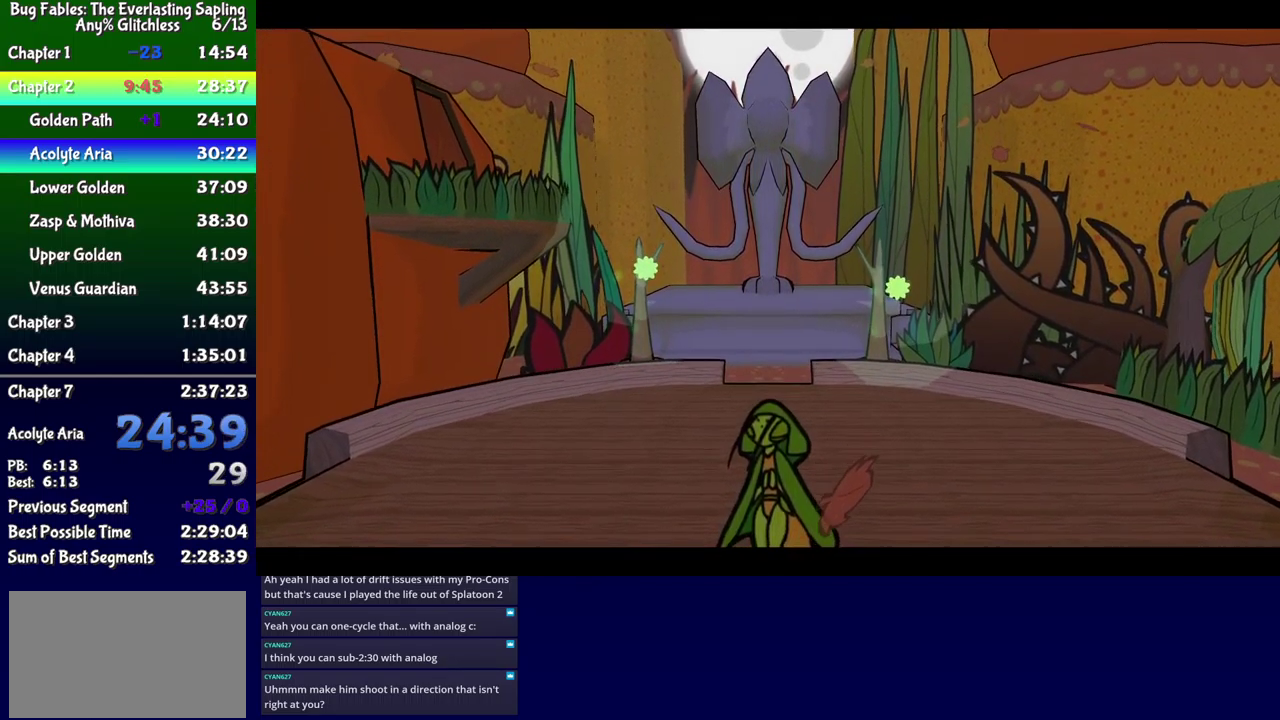
{"buttons": ["B"], "events": []}
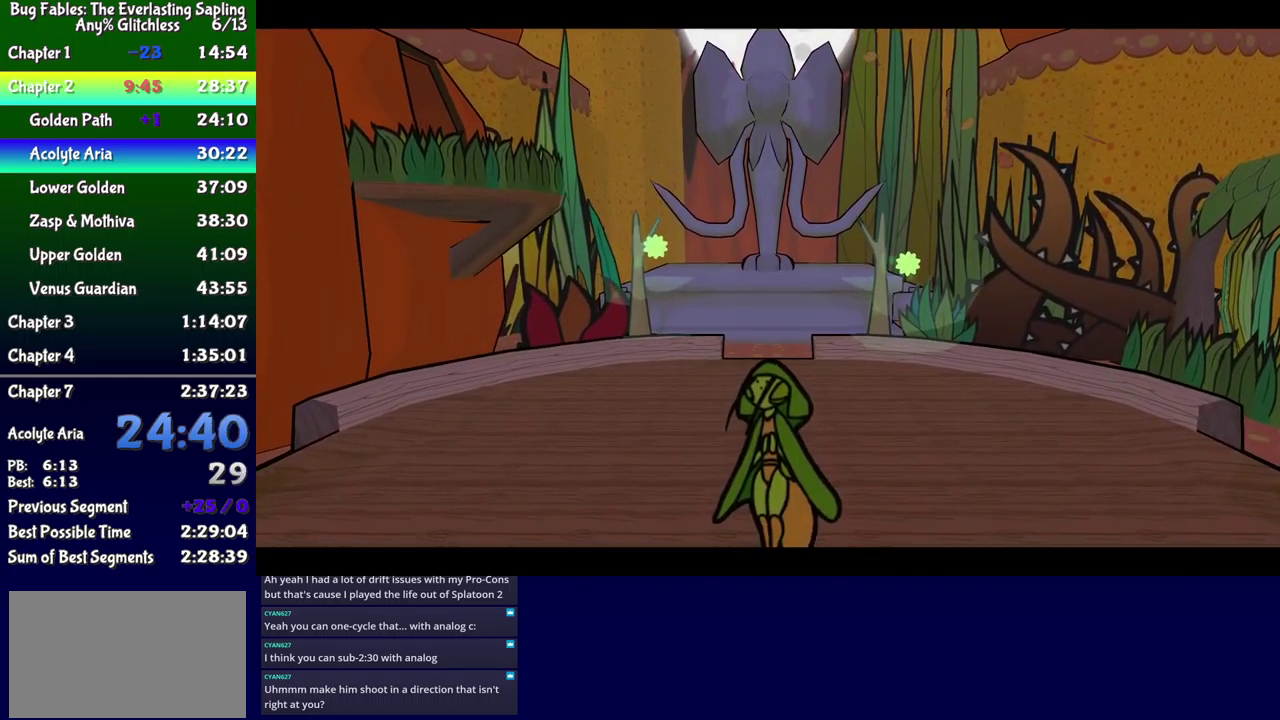
{"buttons": ["B"], "events": []}